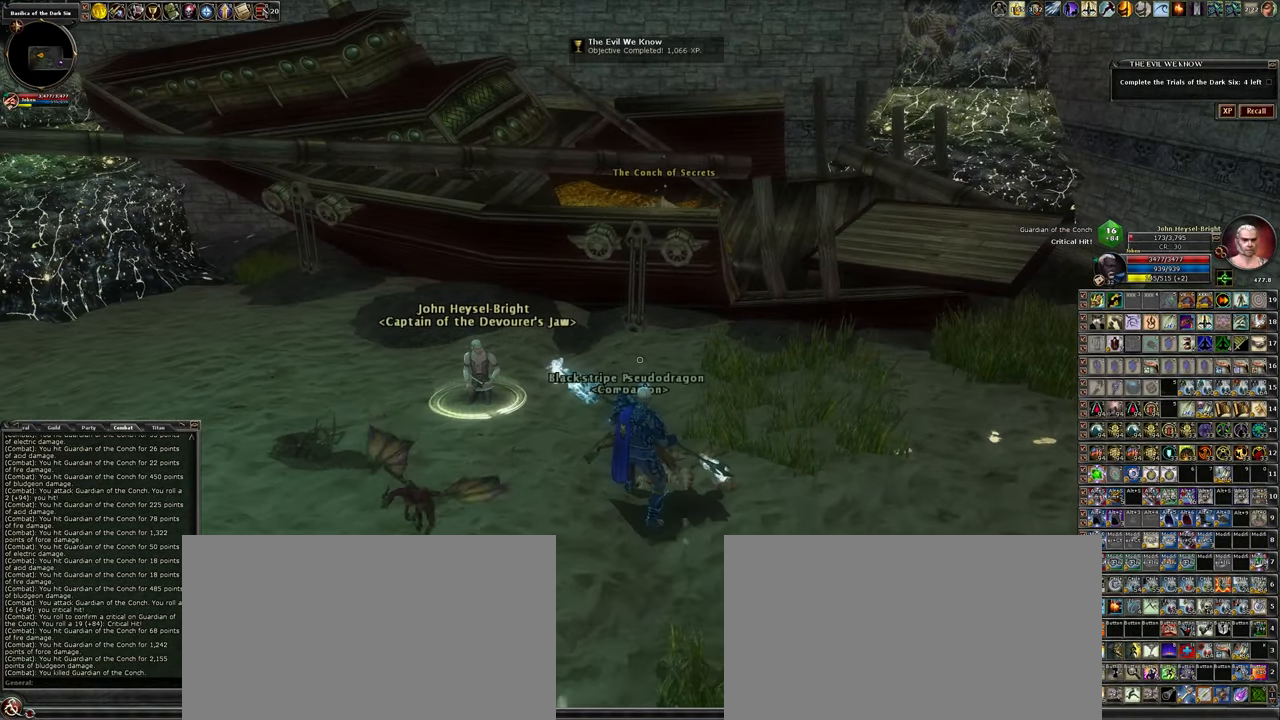
Gameplay with keyboard and mouse; each line is a JSON object with the keys and mouse buttons held at the frame after it. "events" lists presses ("down") and releases ("up") of ".", "/", "0", "1", "2", "3", "4", "5", "6", "7", "8", "9", "a", "alt_l", "alt_r", "backslash", "backspace", "caps_lock", "ctrl_l", "ctrl_r", "d", "down", "e", "equals", "escape", "f", "f1", "f10", "f11", "f12", "f2", "f3", "f4", "f5", "f6", "f7", "f8", "f9", "g", "h", "i", "j", "k", "l", "lbracket", "left", "minus", "num0", "num1", "num2", "num3", "num4", "num5", "num6", "num7", "num8", "num9", "o", "p", "q", "quote", "r", "rbracket", "return", "right", "s", "semicolon", "shift_l", "shift_r", "space", "super_l", "super_r", "t", "tab", "tilde", "u", "up", "w", "y", "z", "mouse_left", "mouse_wheel" and "mouse_right" between this image and that frame as [ms after this image, input, new state], when the widget could be followed in between. "mouse_left", "mouse_wheel", "mouse_right" = the "left", "wheel", "right" buttons of the "mouse" list. No other keys are recorded. "wheel" means that the mouse wheel is clicked or scrolled. Not read: mouse_move other_keys.
{"keys": ["space", "w"], "mouse": [], "events": [[117, "w", "down"], [433, "space", "down"]]}
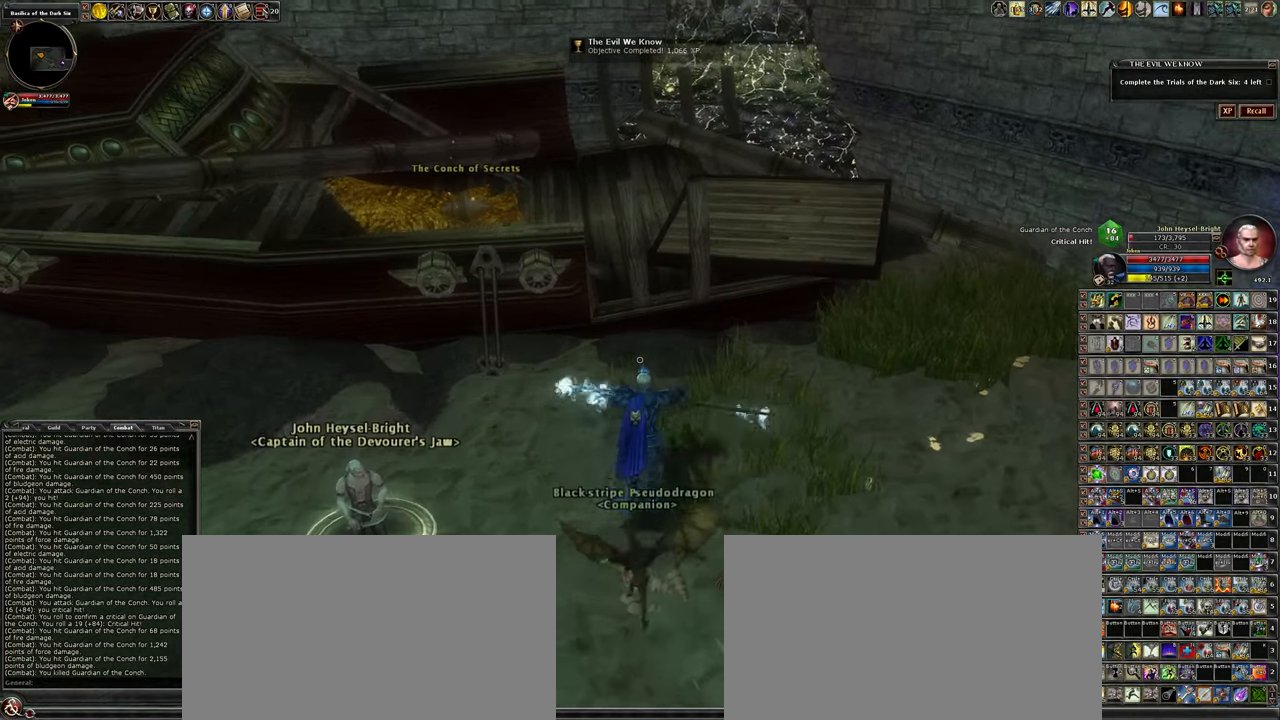
{"keys": ["w"], "mouse": [], "events": [[133, "space", "up"], [317, "mouse_right", "down"], [417, "mouse_right", "up"]]}
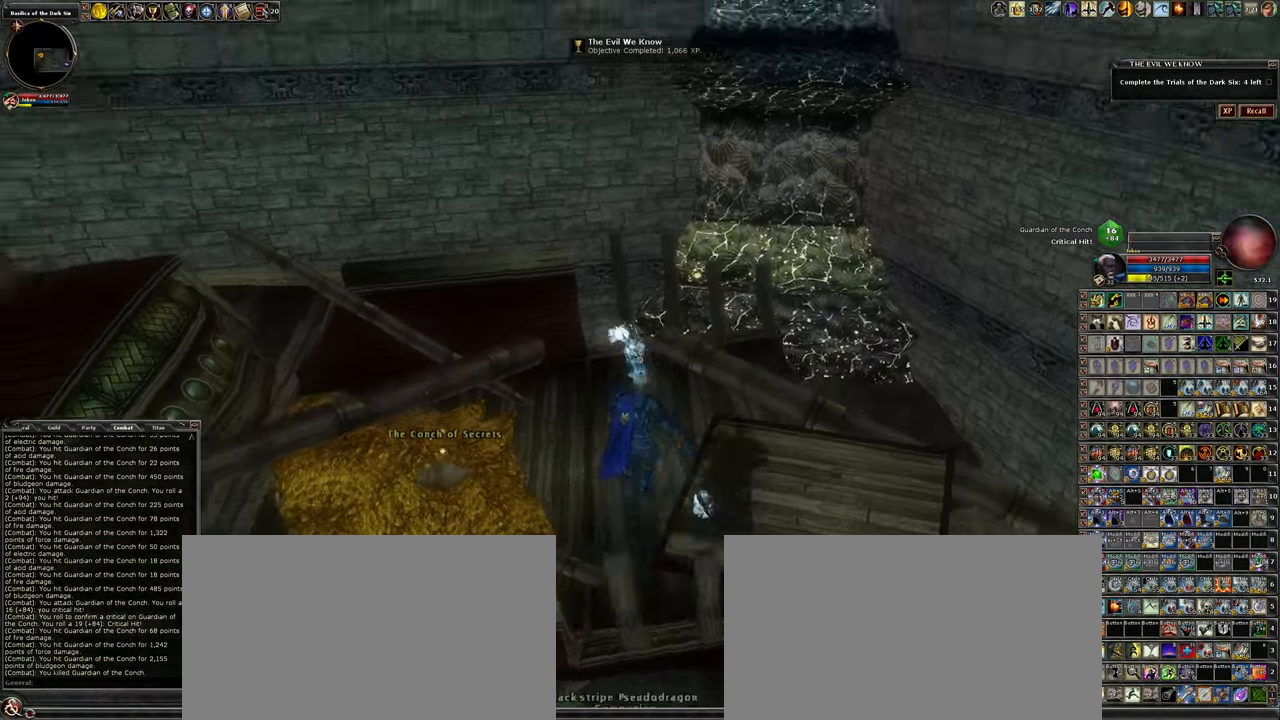
{"keys": [], "mouse": [], "events": [[300, "w", "up"], [333, "mouse_right", "down"], [467, "mouse_right", "up"]]}
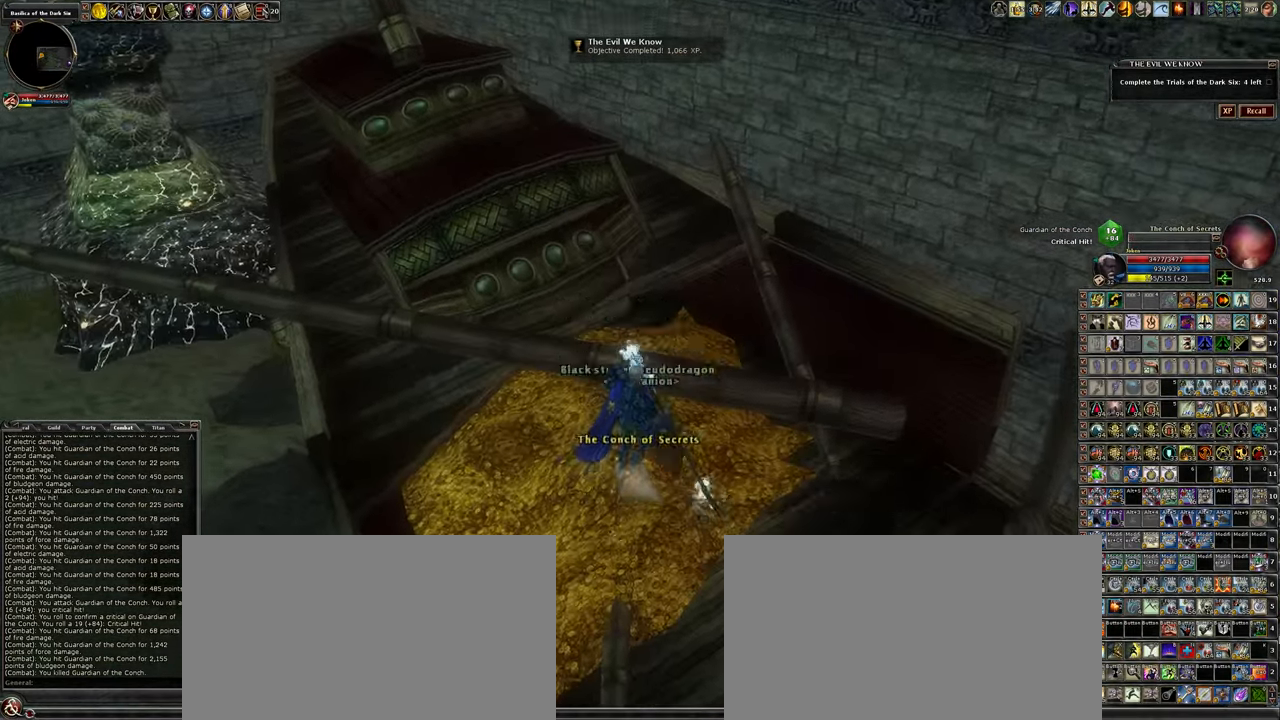
{"keys": [], "mouse": [], "events": [[350, "f", "down"], [434, "f", "up"]]}
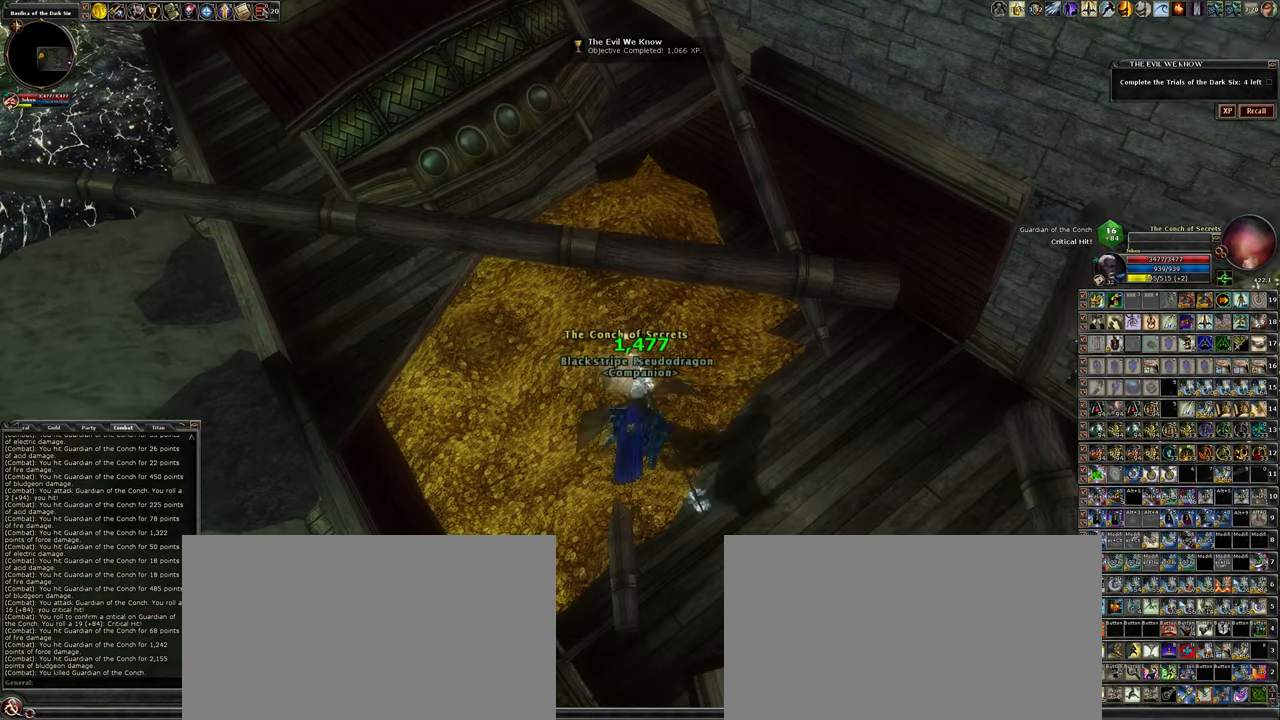
{"keys": [], "mouse": [], "events": [[217, "r", "down"], [317, "r", "up"], [417, "r", "down"], [500, "r", "up"]]}
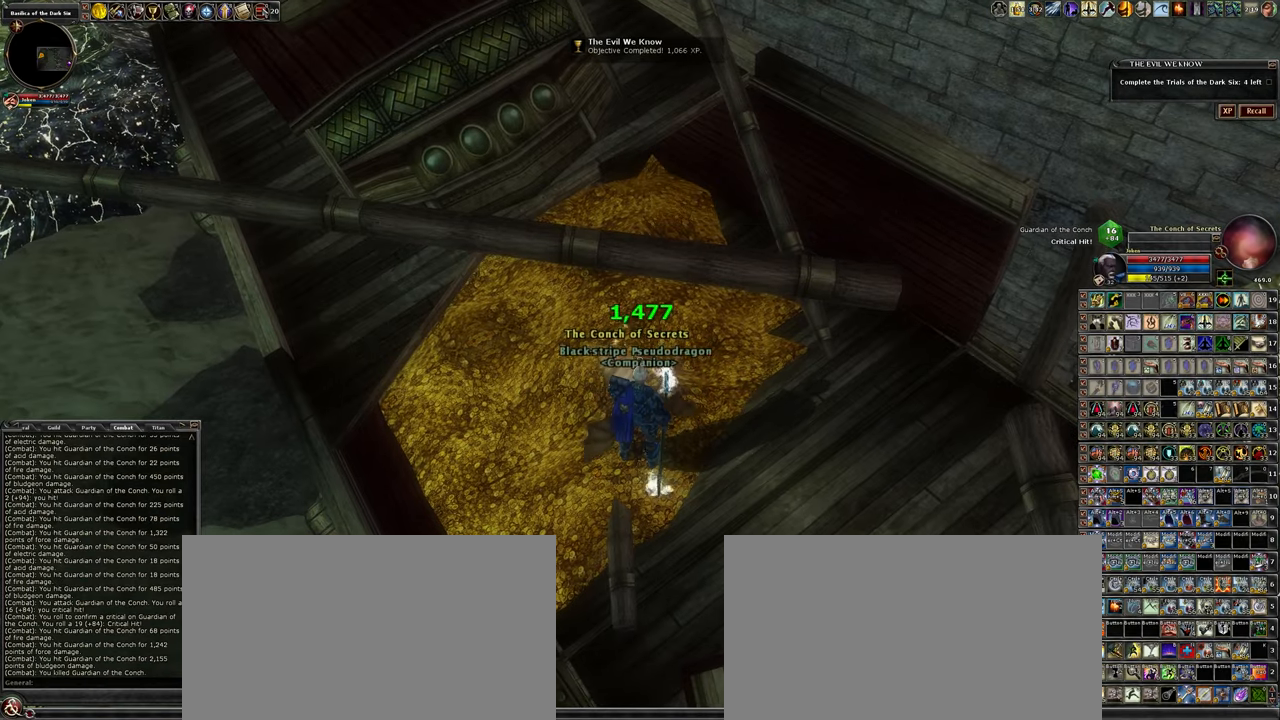
{"keys": ["a"], "mouse": [], "events": [[100, "r", "down"], [150, "r", "up"], [417, "a", "down"]]}
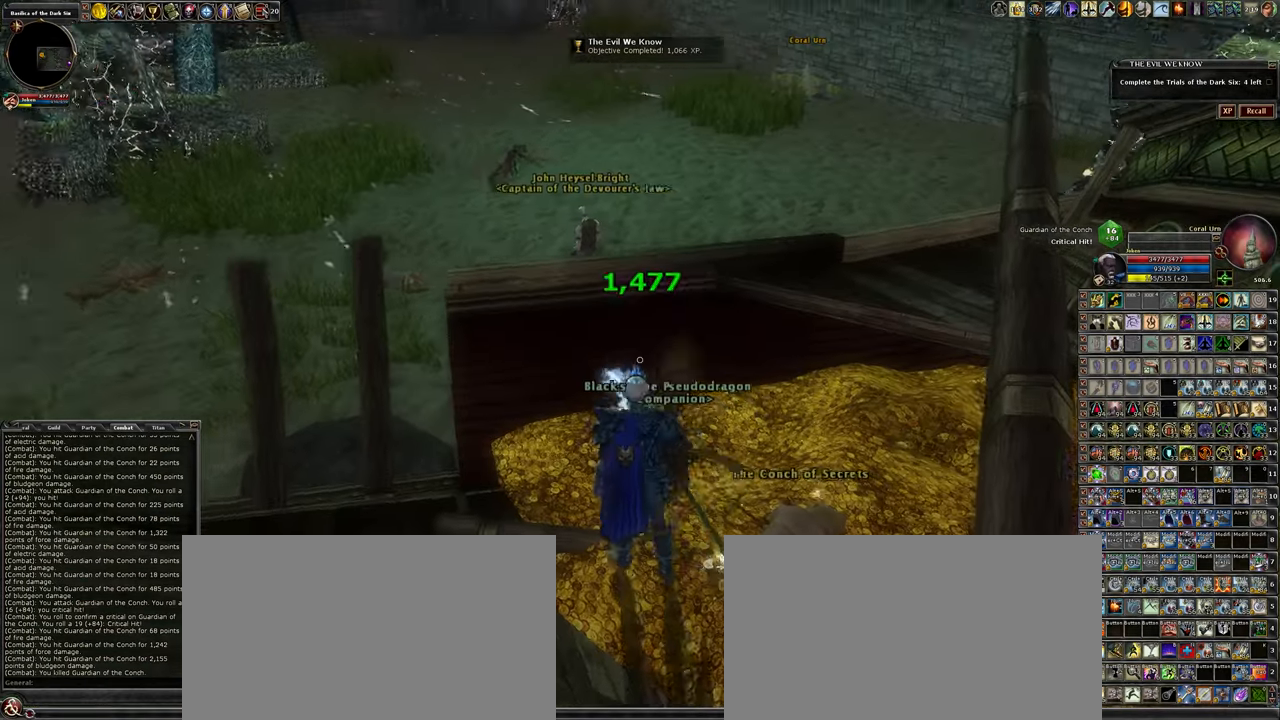
{"keys": ["w"], "mouse": [], "events": [[67, "w", "down"], [167, "a", "up"], [300, "space", "down"], [484, "space", "up"]]}
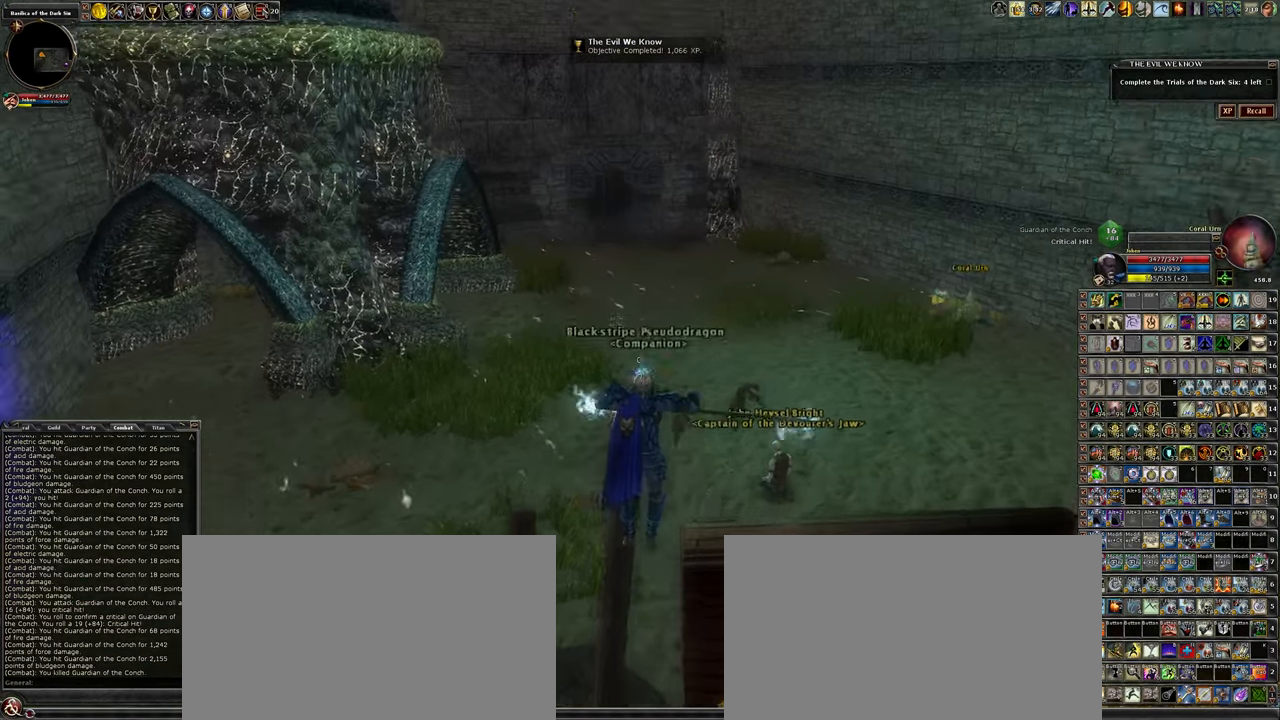
{"keys": ["w"], "mouse": [], "events": [[84, "d", "down"], [317, "d", "up"]]}
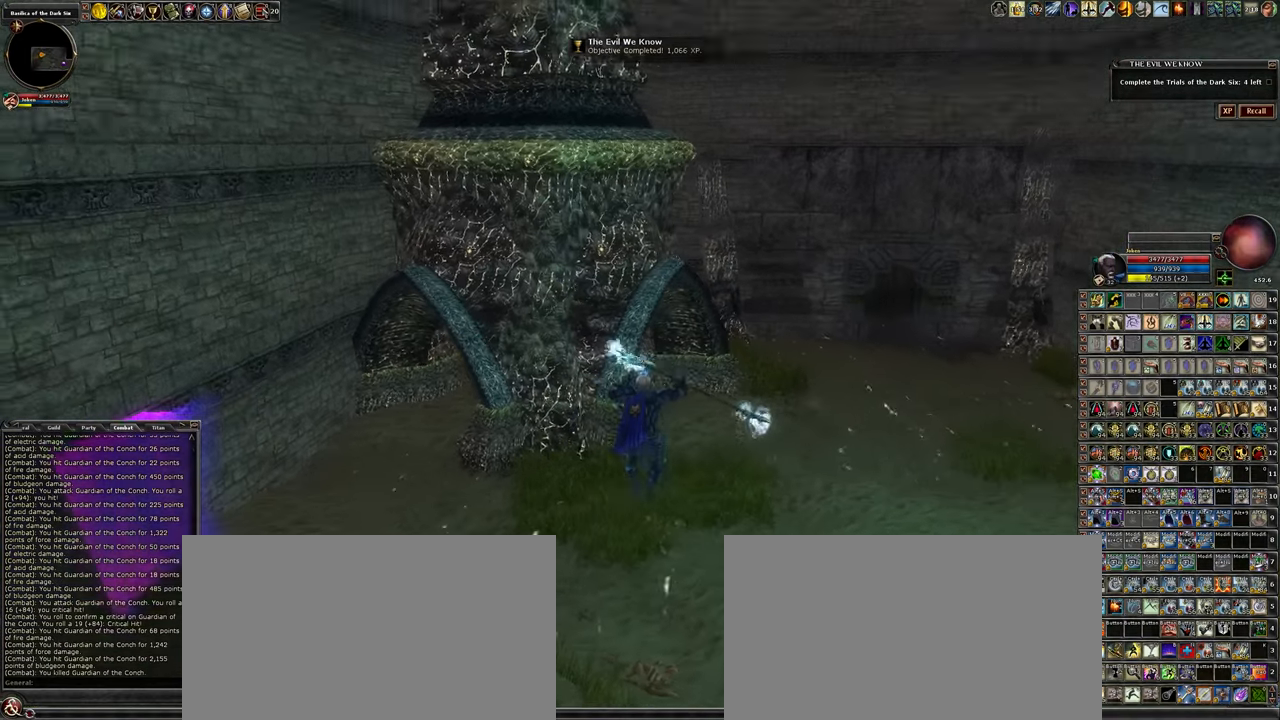
{"keys": [], "mouse": []}
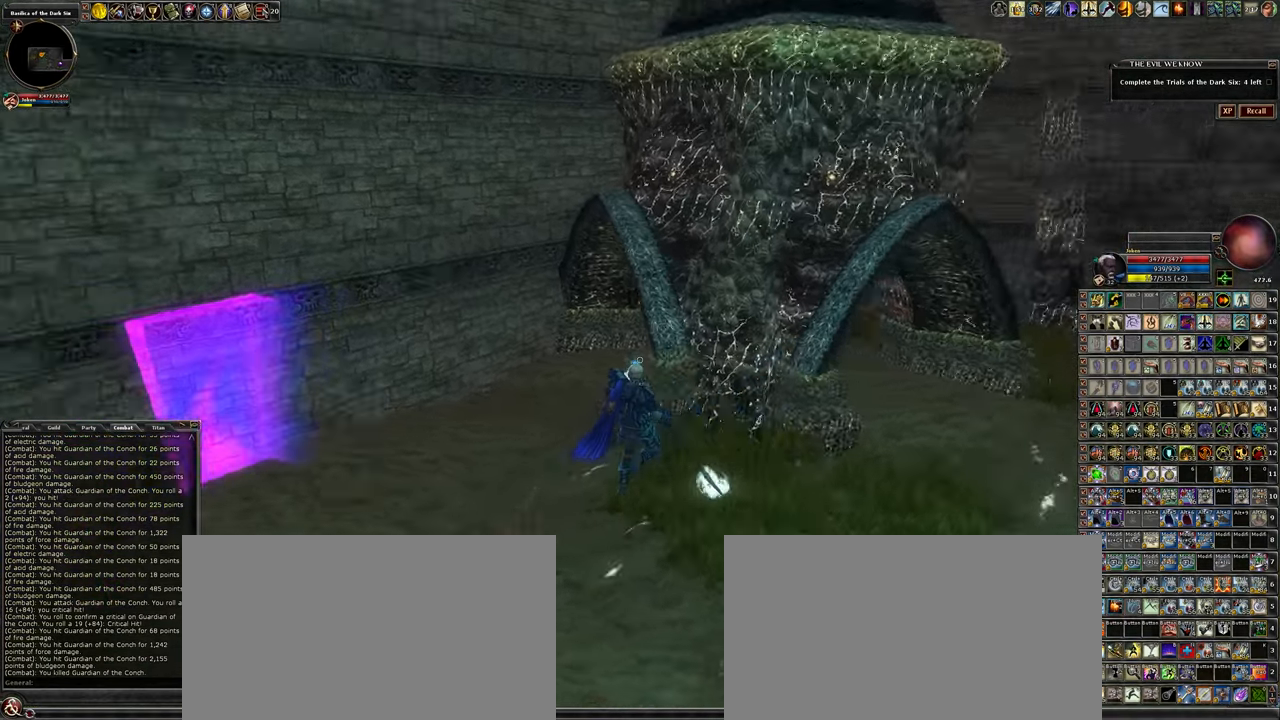
{"keys": ["w"], "mouse": [], "events": [[200, "w", "down"]]}
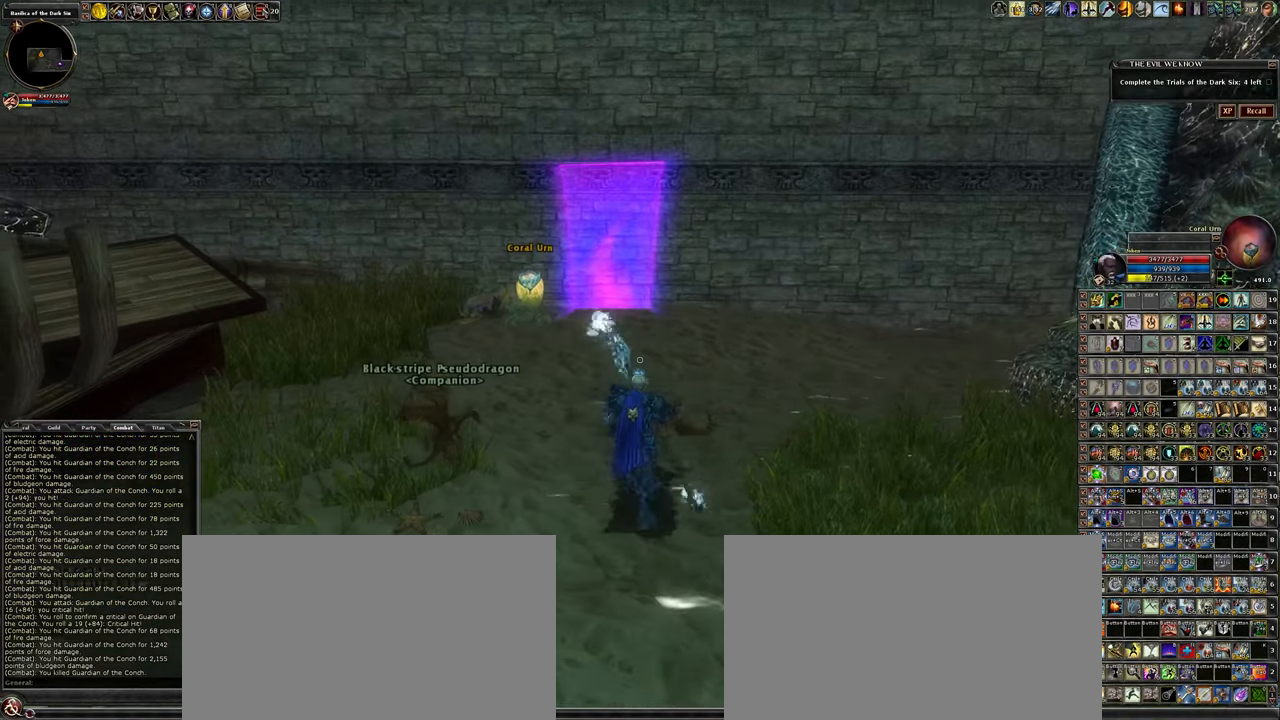
{"keys": ["w"], "mouse": [], "events": [[34, "a", "down"], [184, "a", "up"]]}
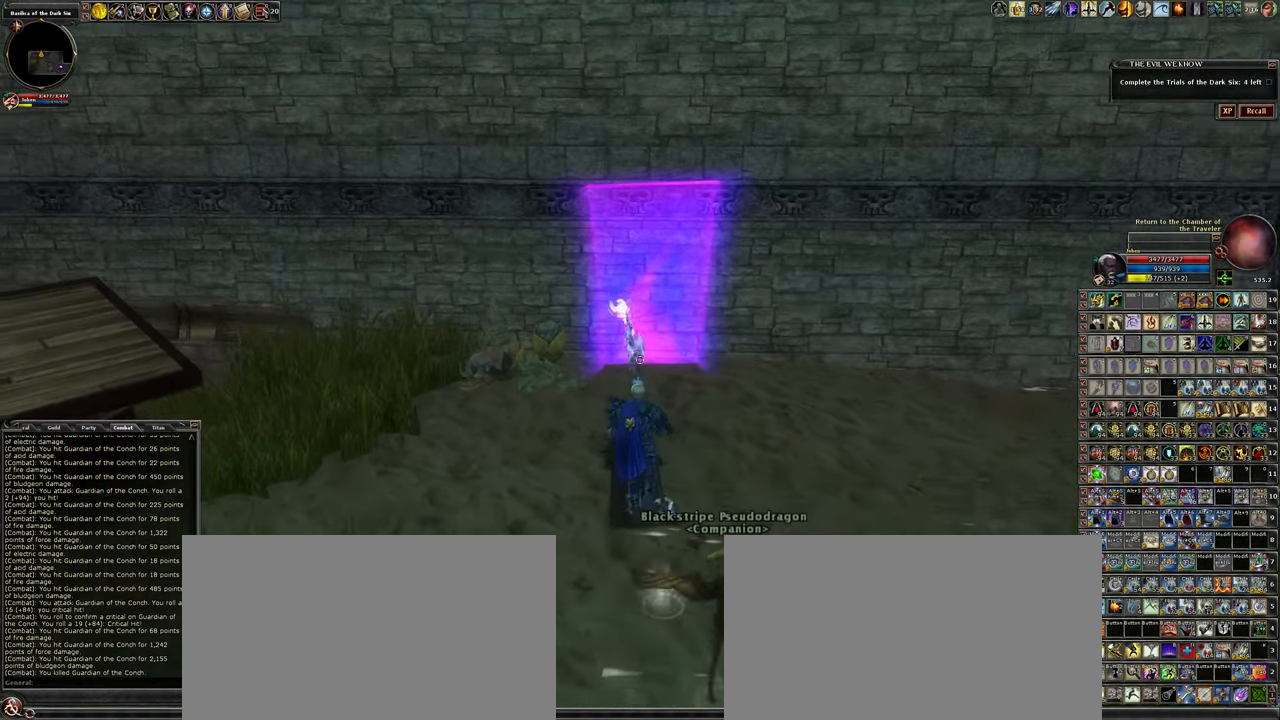
{"keys": [], "mouse": [], "events": [[300, "w", "up"], [334, "f", "down"], [434, "f", "up"]]}
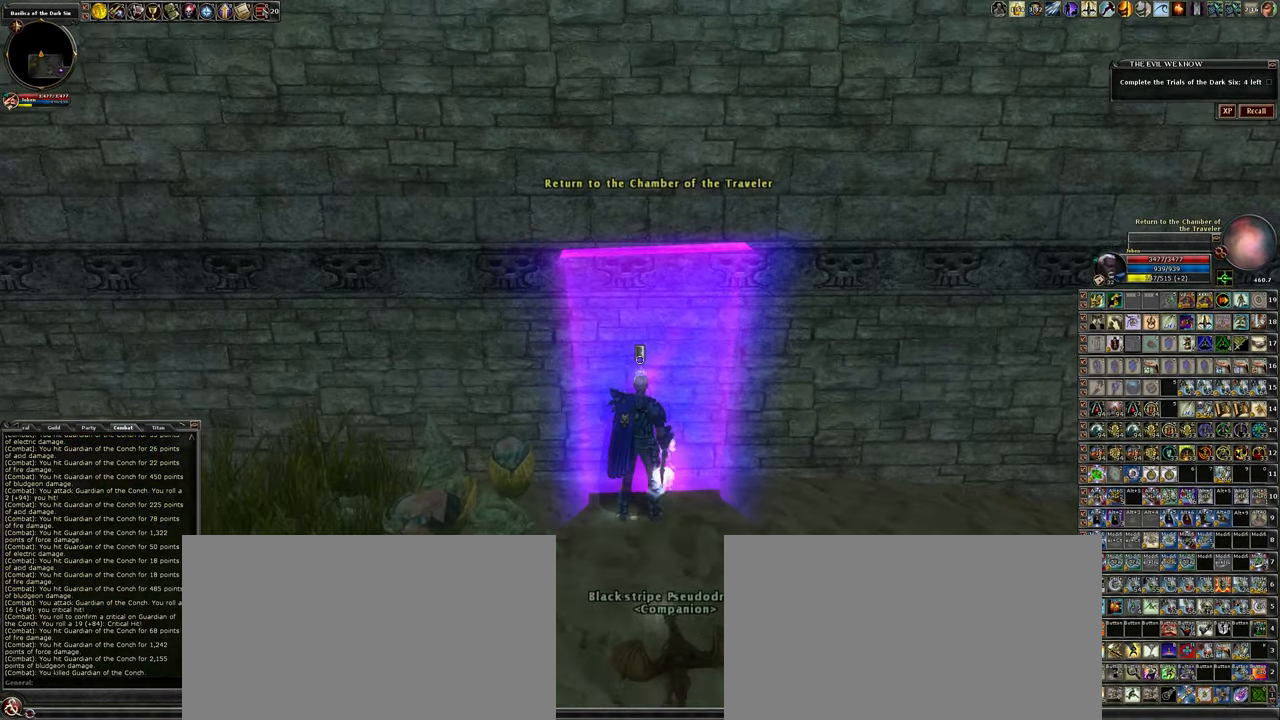
{"keys": [], "mouse": [], "events": []}
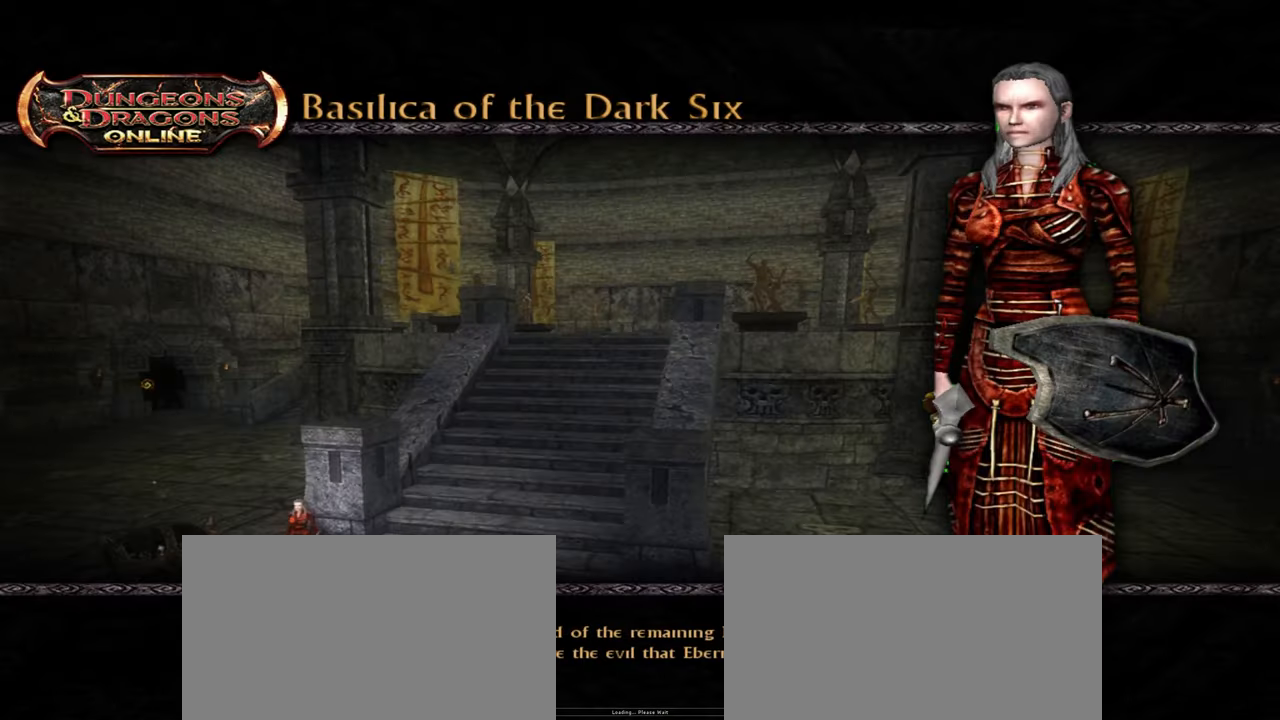
{"keys": [], "mouse": [], "events": []}
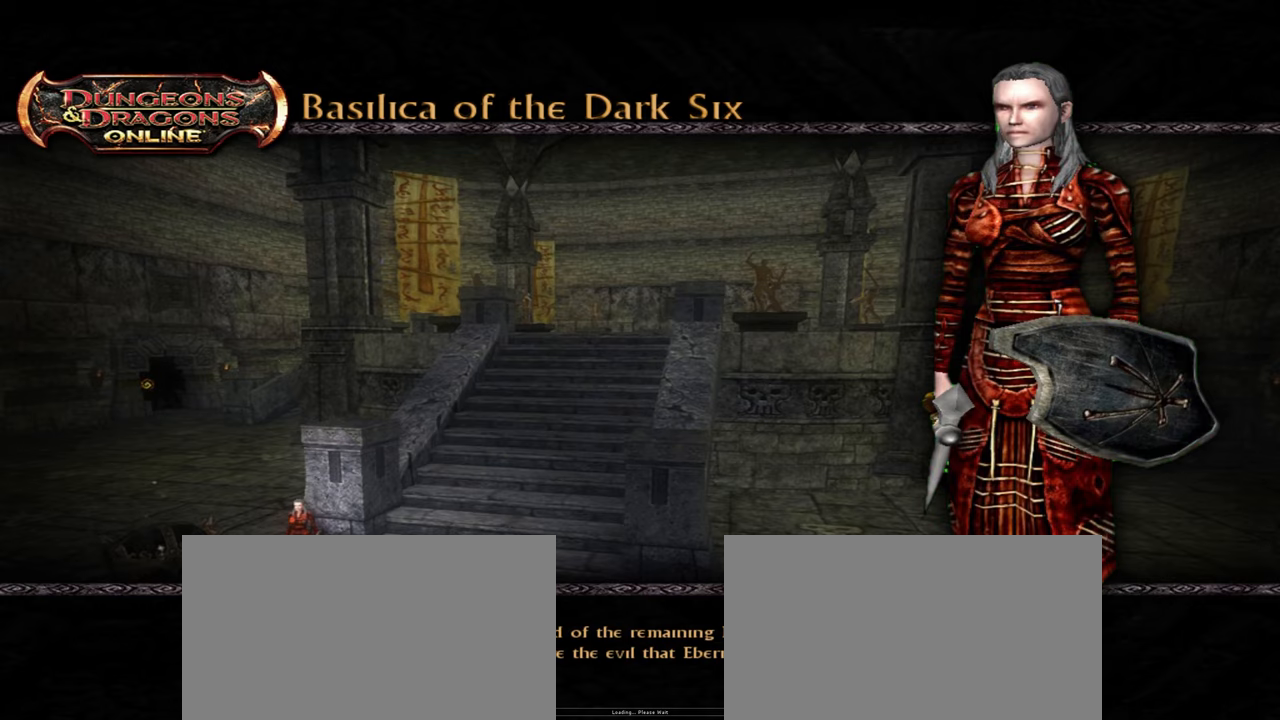
{"keys": [], "mouse": [], "events": []}
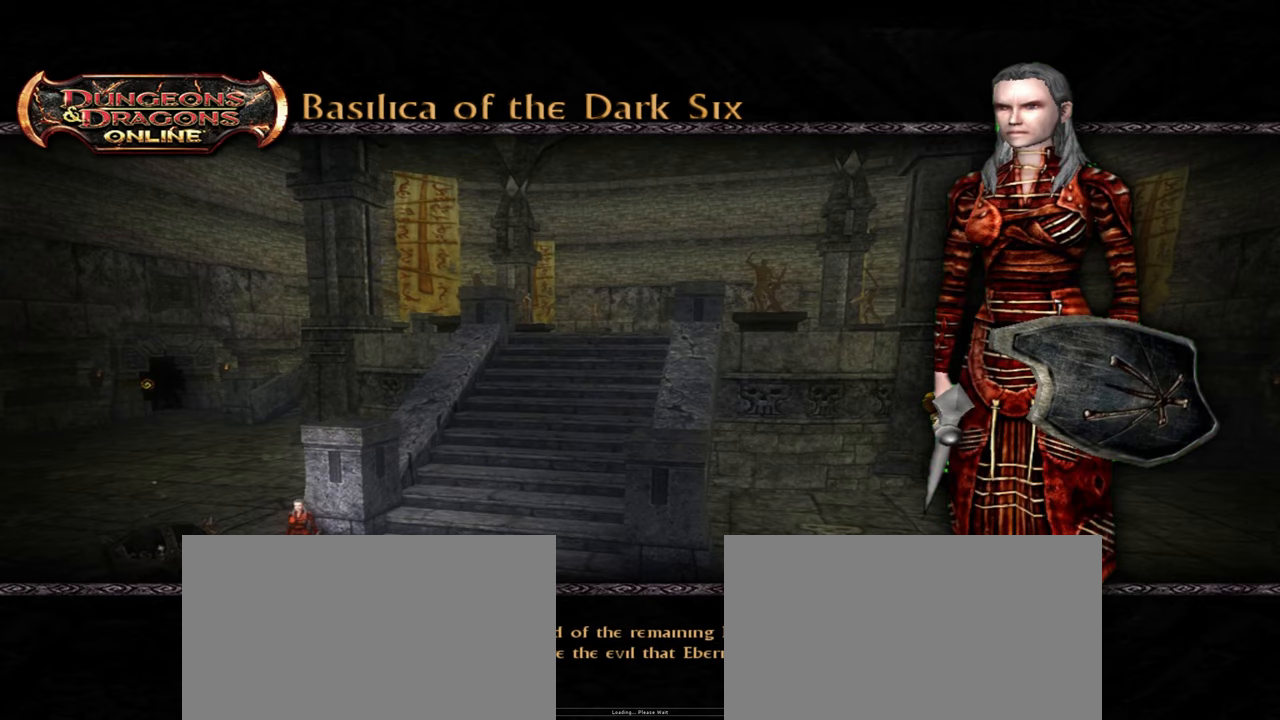
{"keys": [], "mouse": [], "events": []}
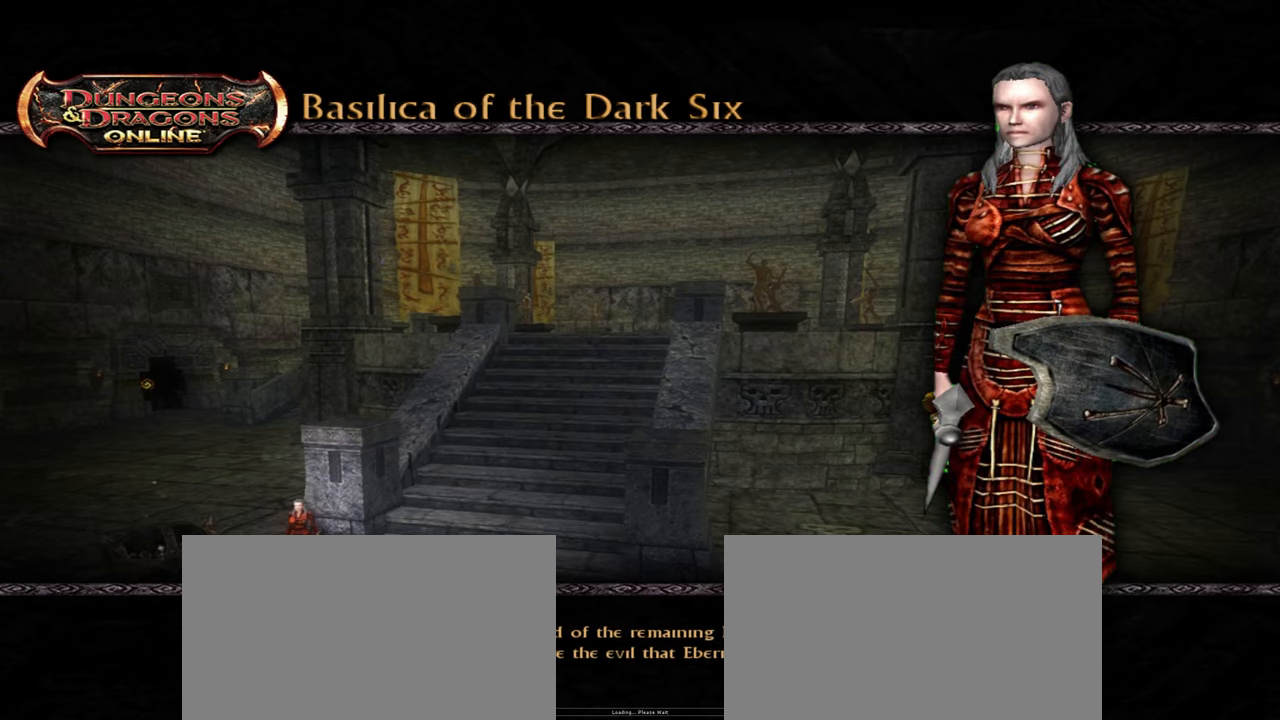
{"keys": [], "mouse": [], "events": []}
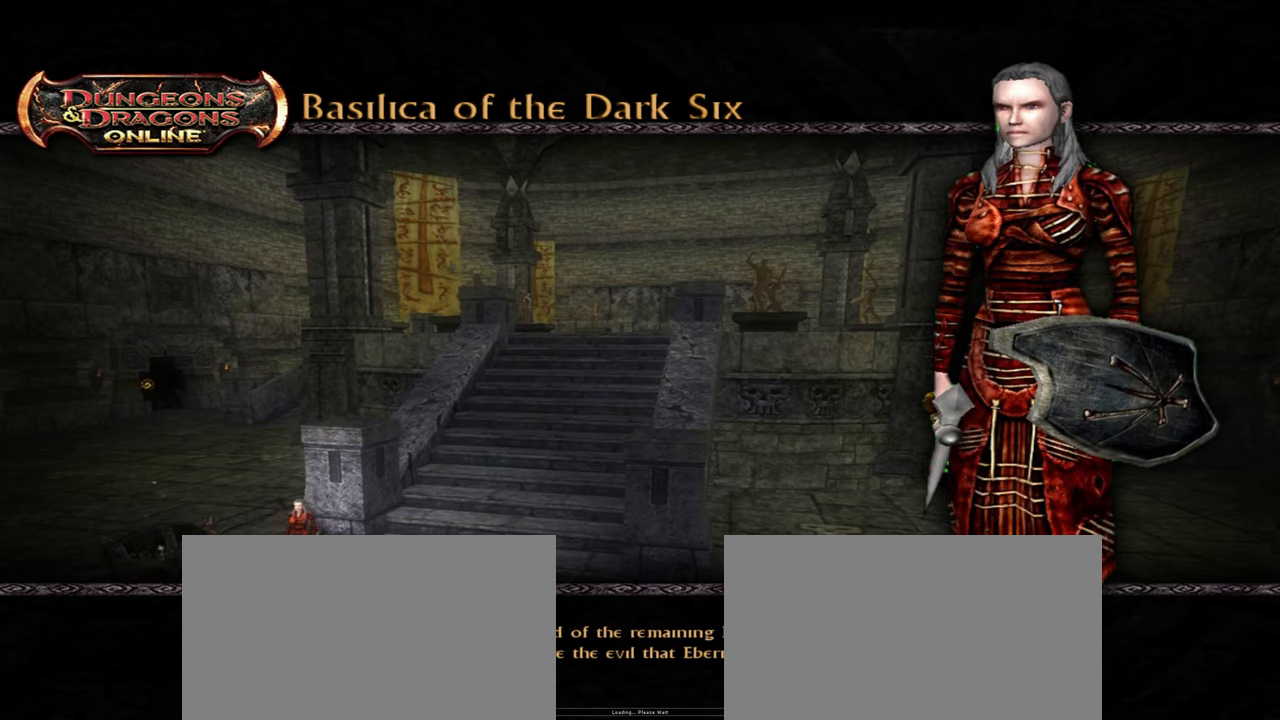
{"keys": [], "mouse": [], "events": []}
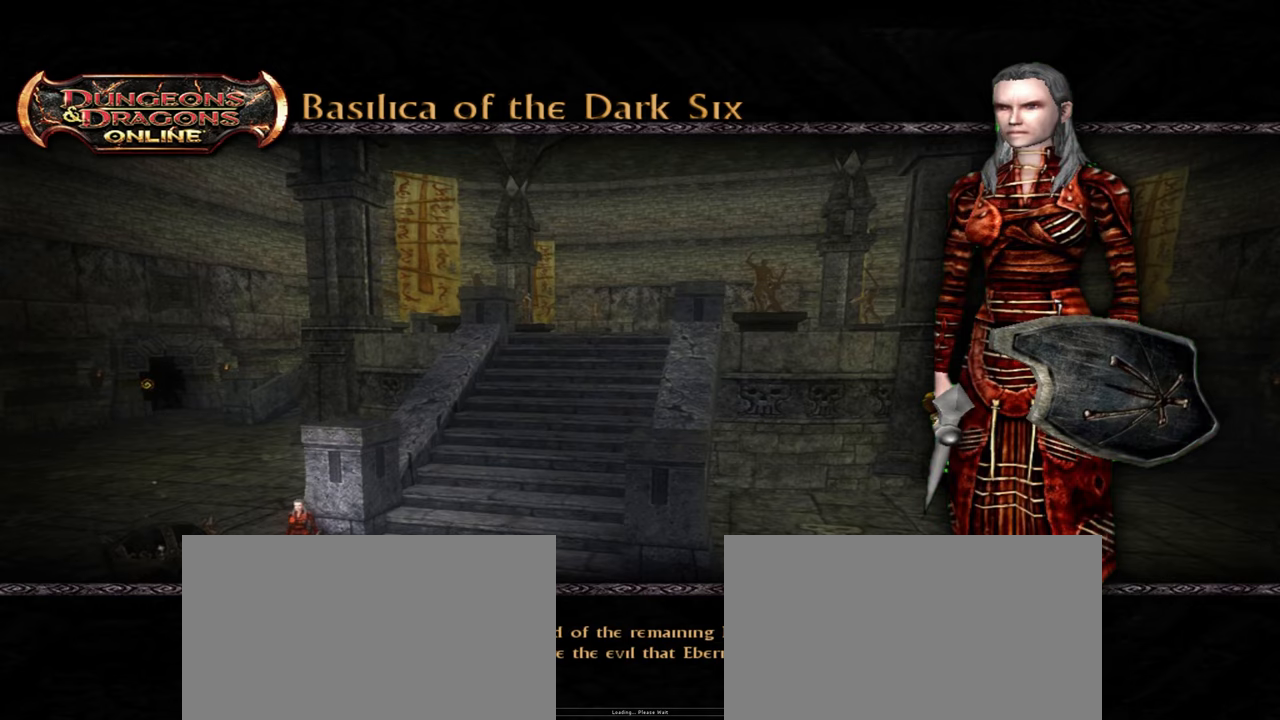
{"keys": [], "mouse": [], "events": []}
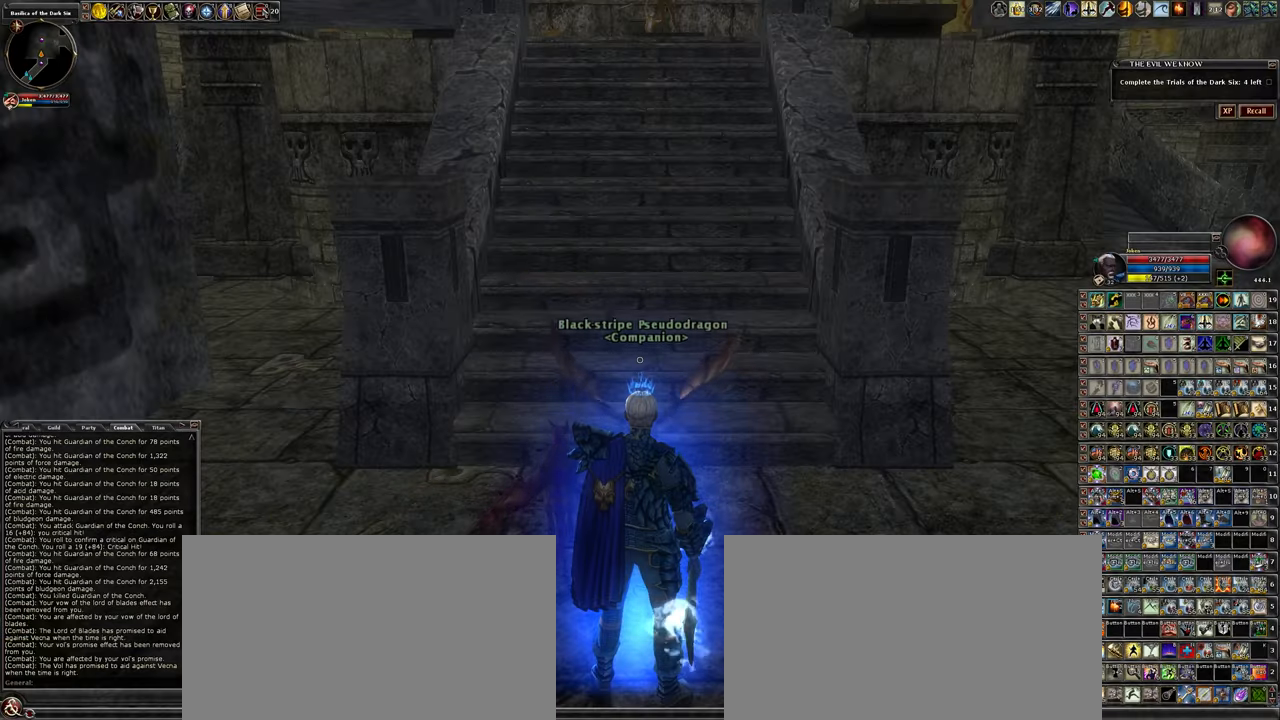
{"keys": [], "mouse": [], "events": []}
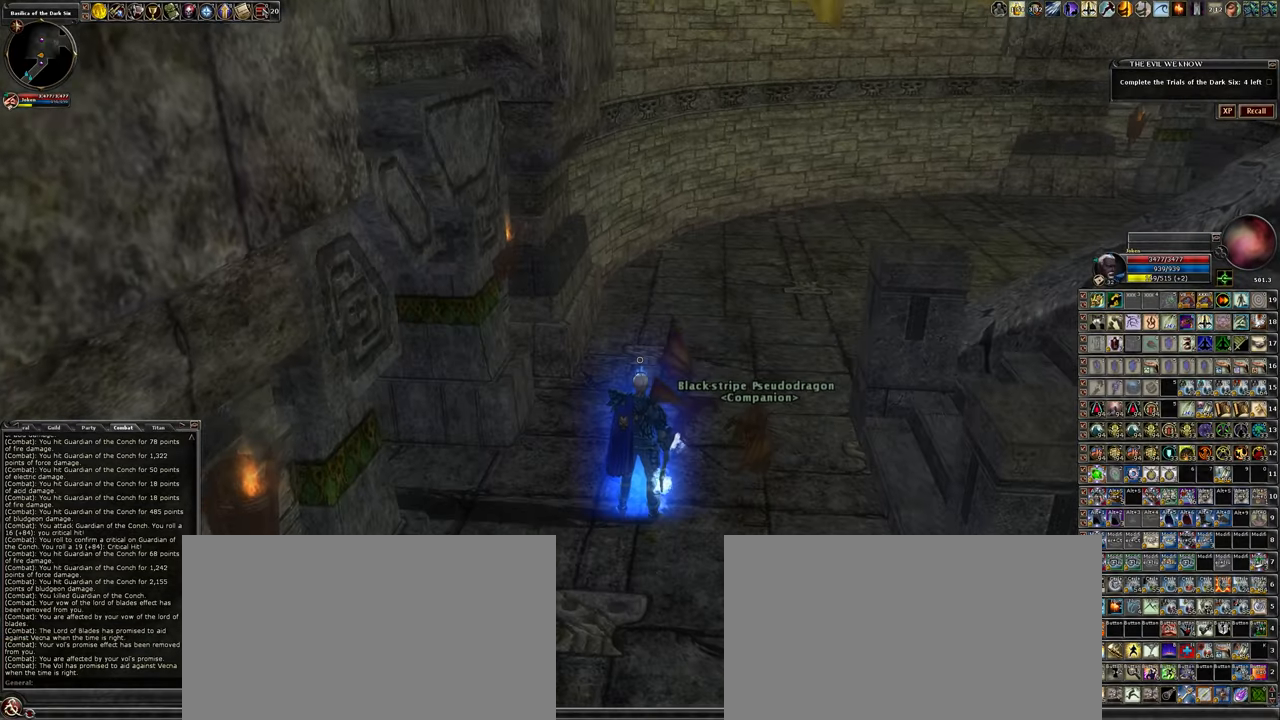
{"keys": [], "mouse": [], "events": []}
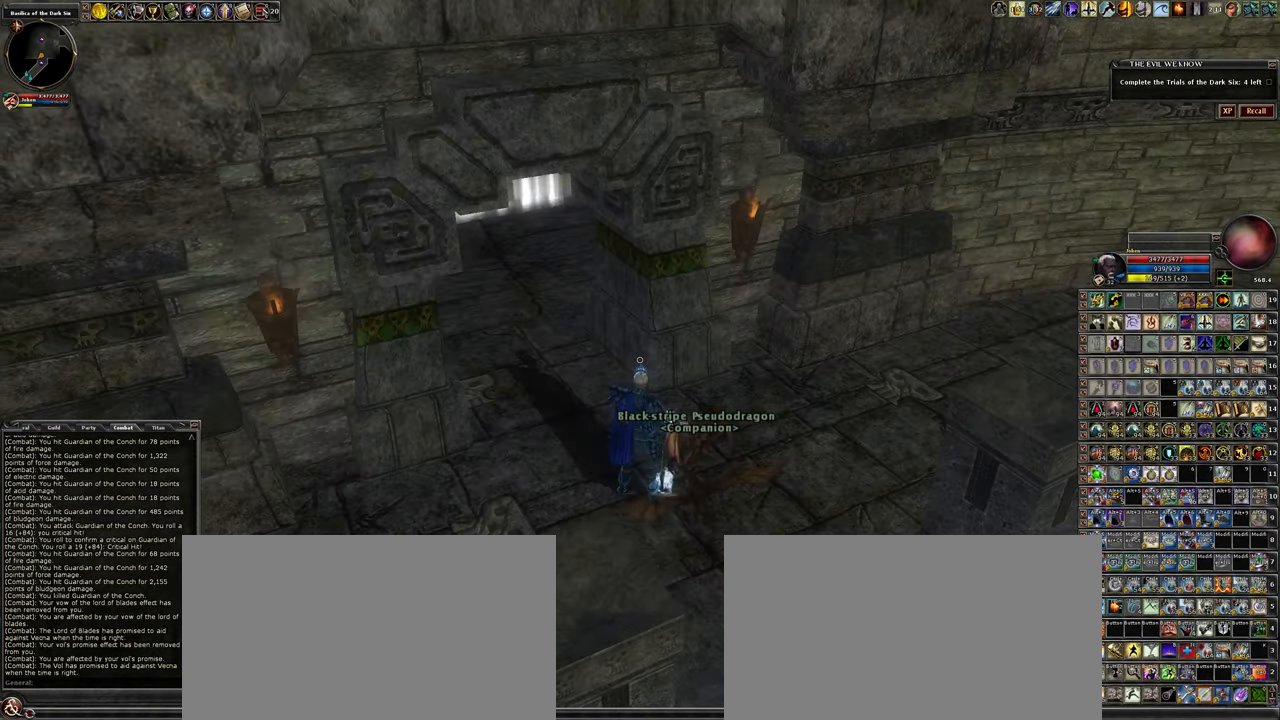
{"keys": [], "mouse": [], "events": []}
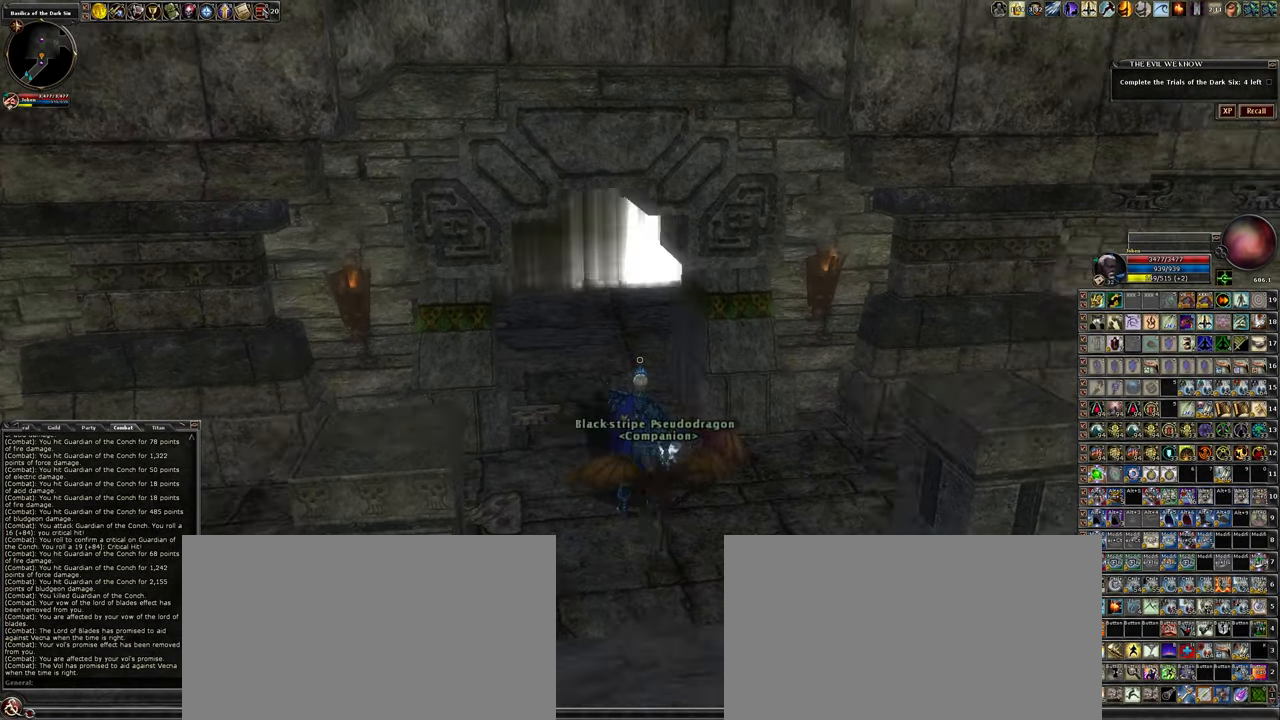
{"keys": ["w"], "mouse": [], "events": [[183, "d", "down"], [183, "w", "down"], [350, "d", "up"]]}
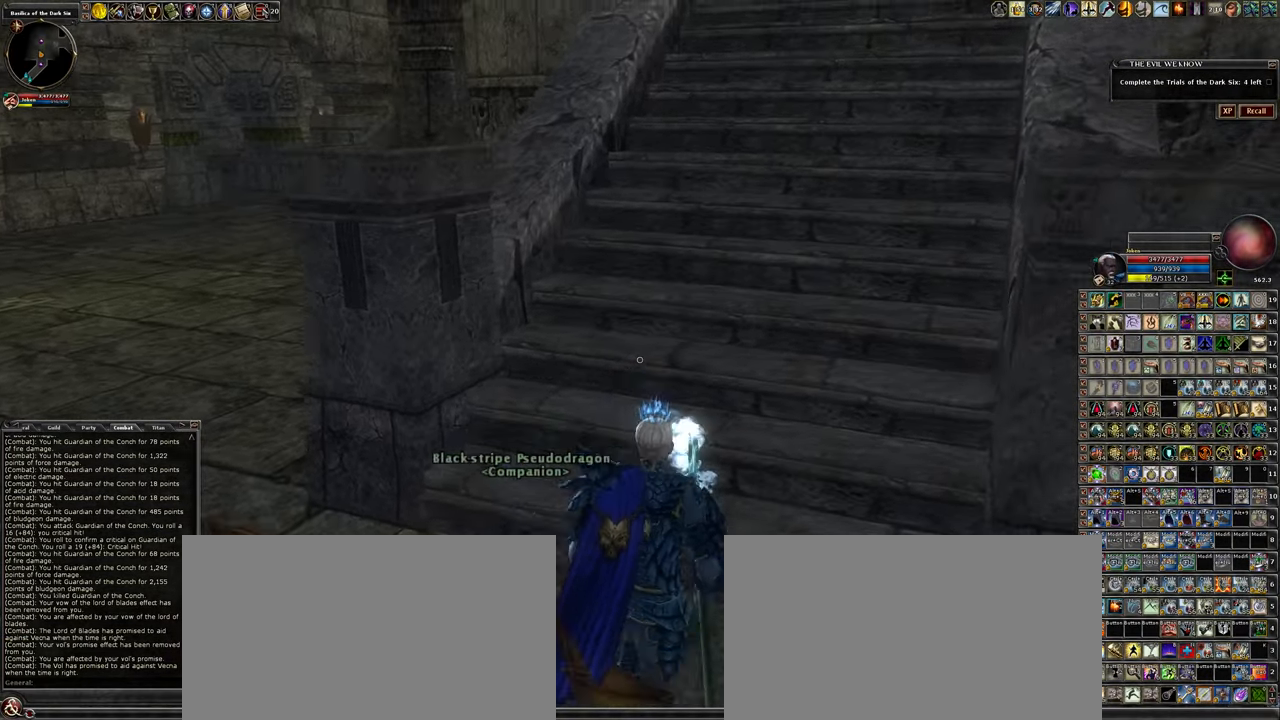
{"keys": ["w"], "mouse": [], "events": [[50, "a", "down"], [433, "a", "up"]]}
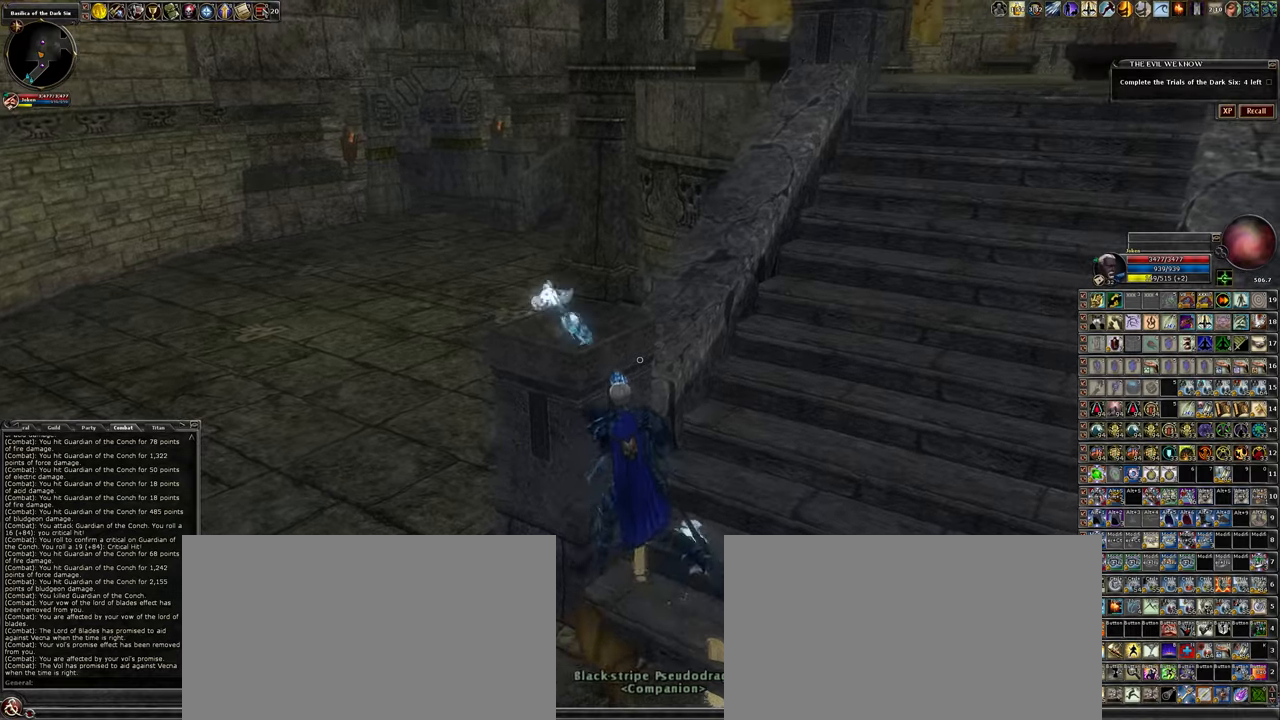
{"keys": ["a", "w"], "mouse": [], "events": [[150, "a", "down"]]}
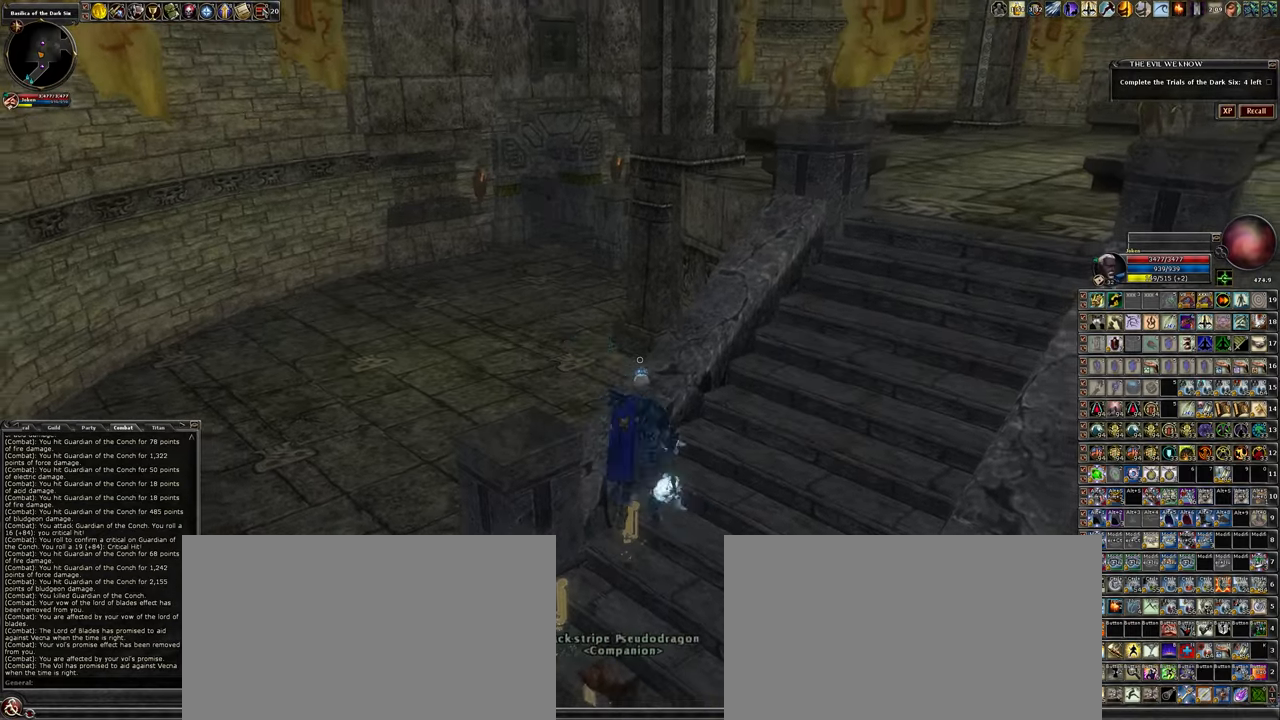
{"keys": ["a", "w"], "mouse": [], "events": [[33, "space", "down"], [417, "space", "up"]]}
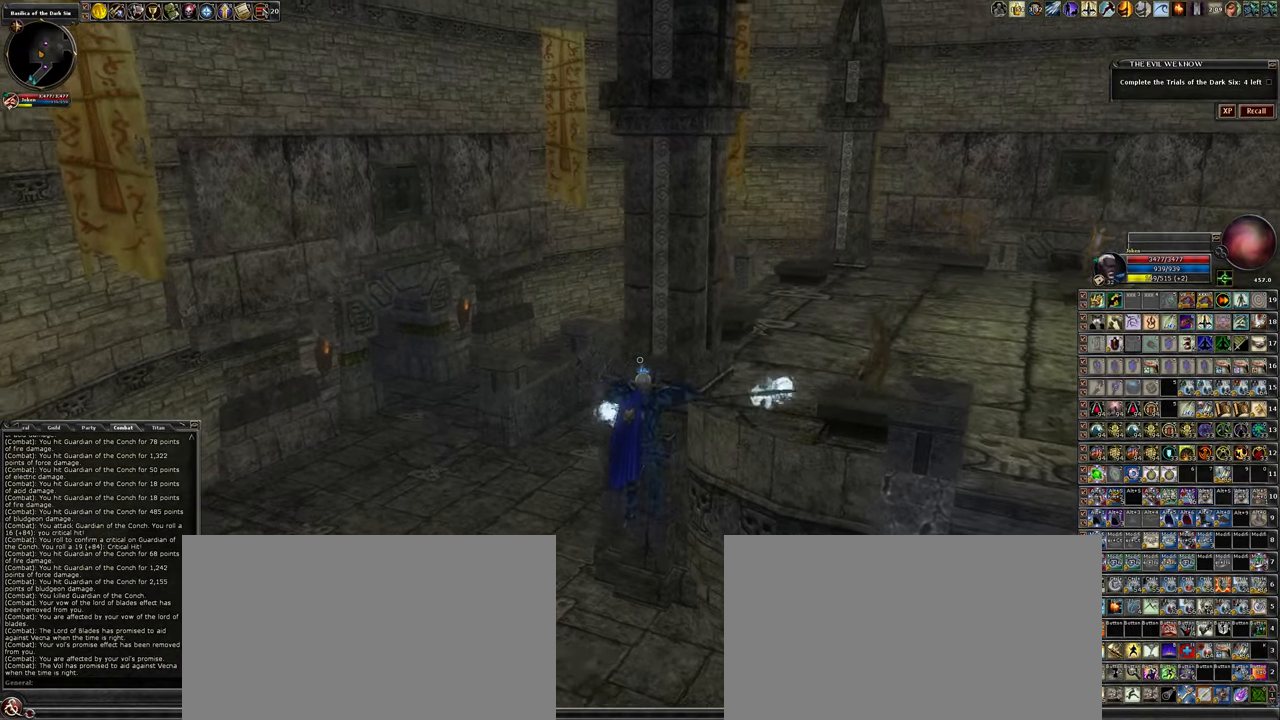
{"keys": ["a", "w"], "mouse": [], "events": []}
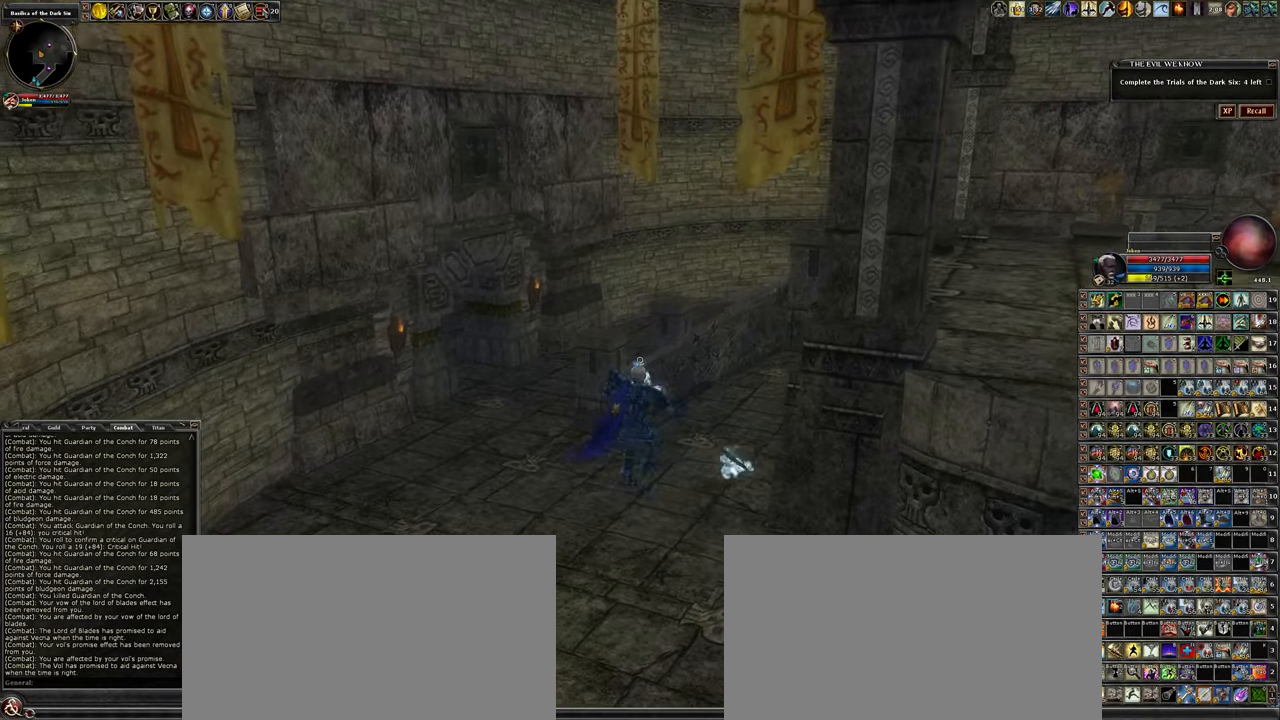
{"keys": ["w"], "mouse": [], "events": [[300, "a", "up"]]}
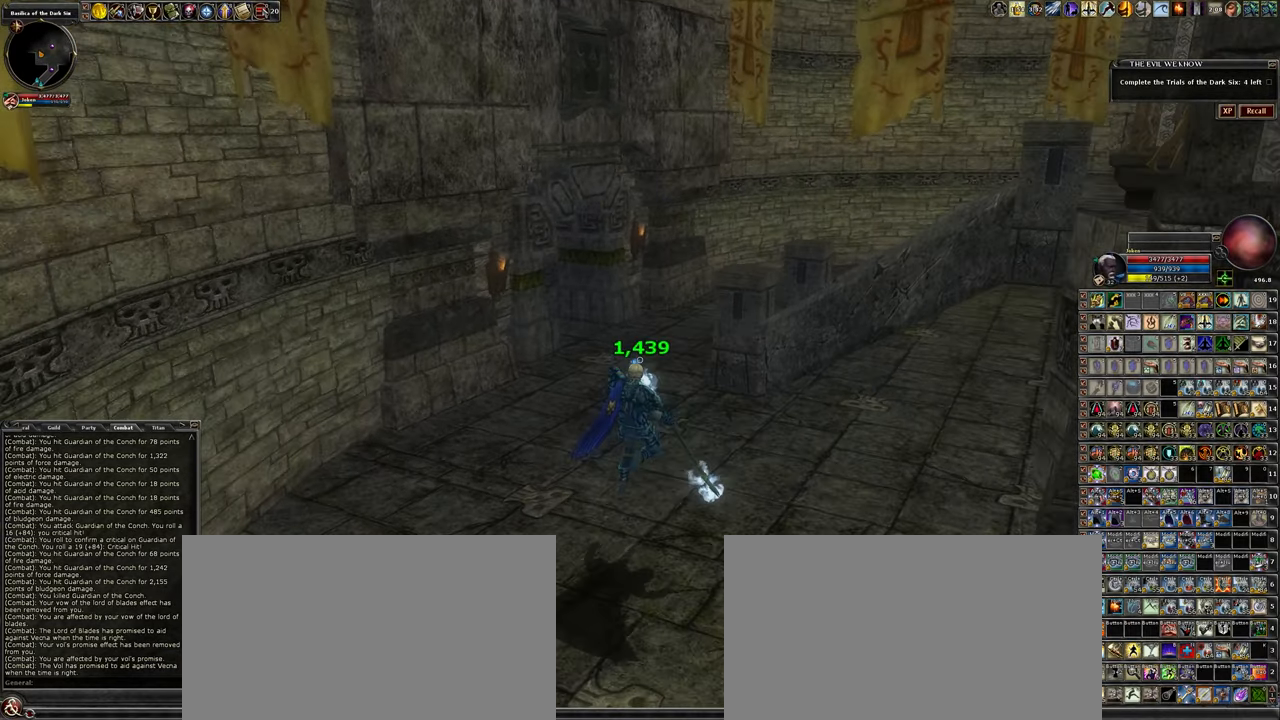
{"keys": ["w"], "mouse": [], "events": []}
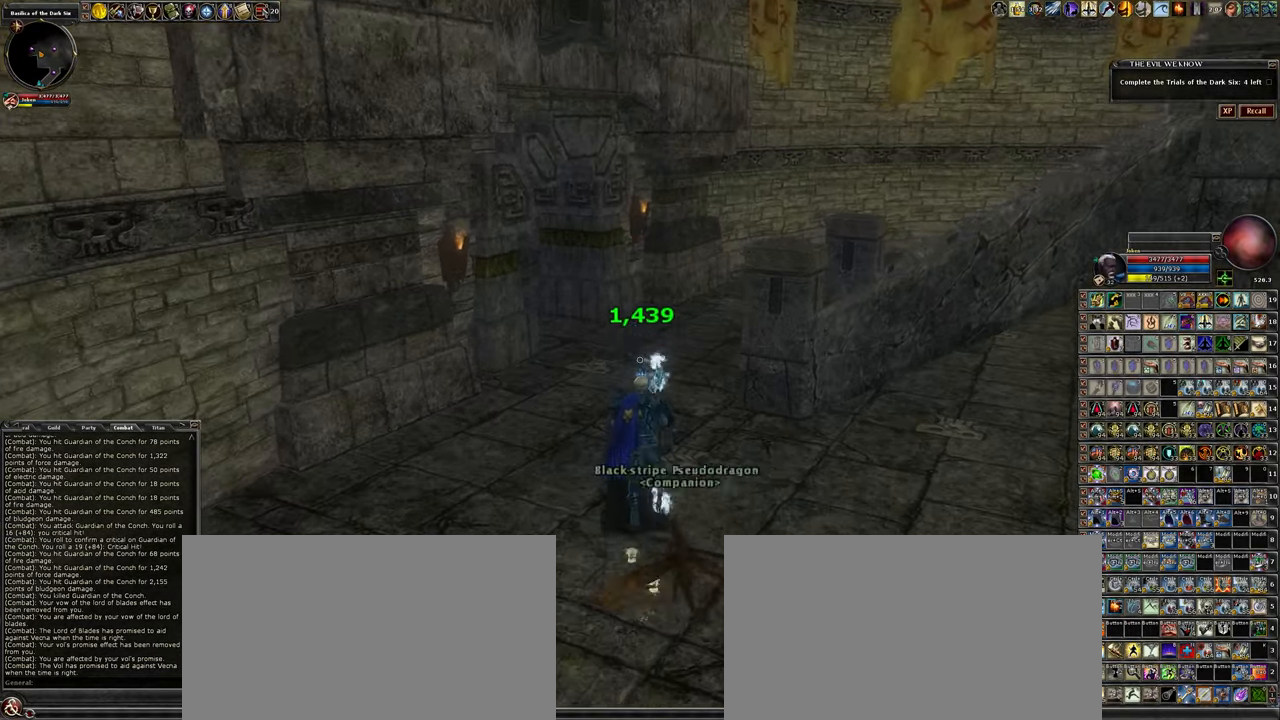
{"keys": ["d", "w"], "mouse": [], "events": [[183, "d", "down"]]}